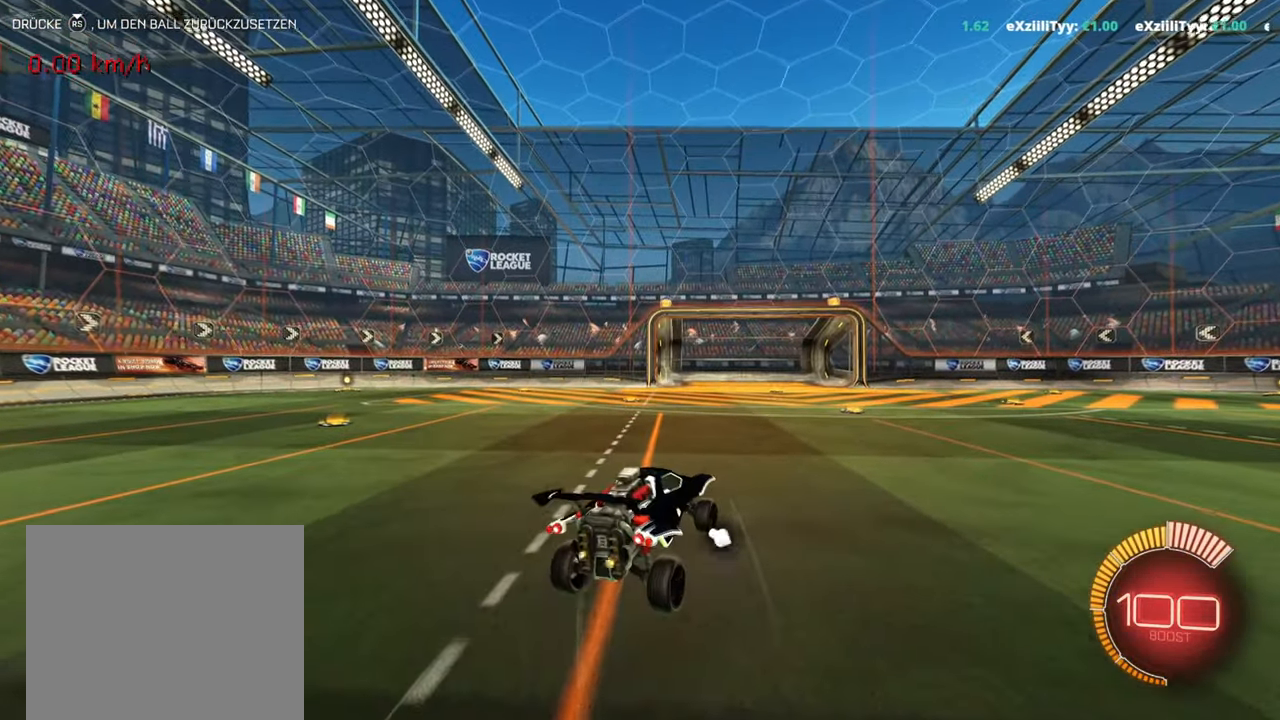
Gameplay with a controller (PlayStation layout); each line is a JSON object with the inputs held at the frame after it. "events" lists button and stick changes between this image and that frame as [ms after this image, input, new state], when the widget could be followed in between. Not read: right_stick.
{"buttons": ["R2"], "left_stick": "left", "events": [[66, "left_stick", "up"], [217, "left_stick", "center"], [300, "R1", "down"], [400, "R1", "up"], [483, "left_stick", "left"]]}
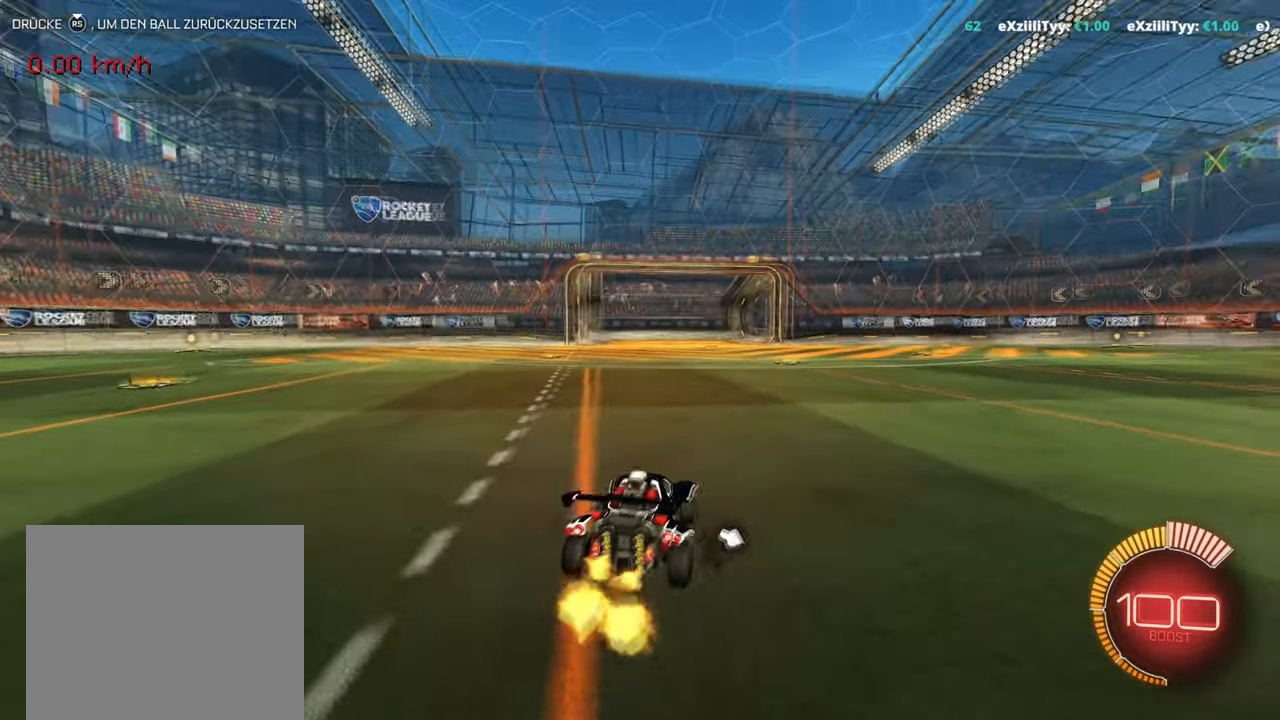
{"buttons": [], "left_stick": "center", "events": [[84, "R2", "up"], [84, "left_stick", "center"], [217, "CROSS", "down"], [350, "CROSS", "up"]]}
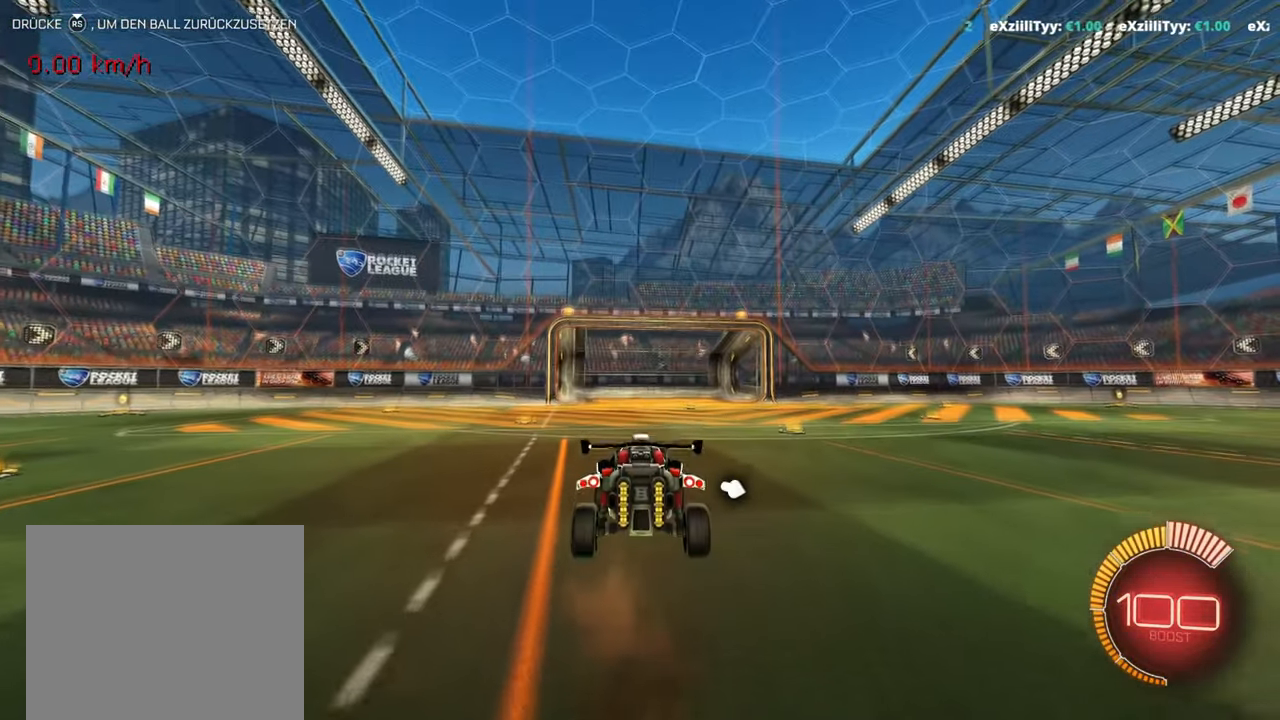
{"buttons": [], "left_stick": "center", "events": [[33, "left_stick", "right"], [50, "L1", "down"], [66, "CROSS", "down"], [150, "CROSS", "up"], [150, "L1", "up"], [183, "left_stick", "center"]]}
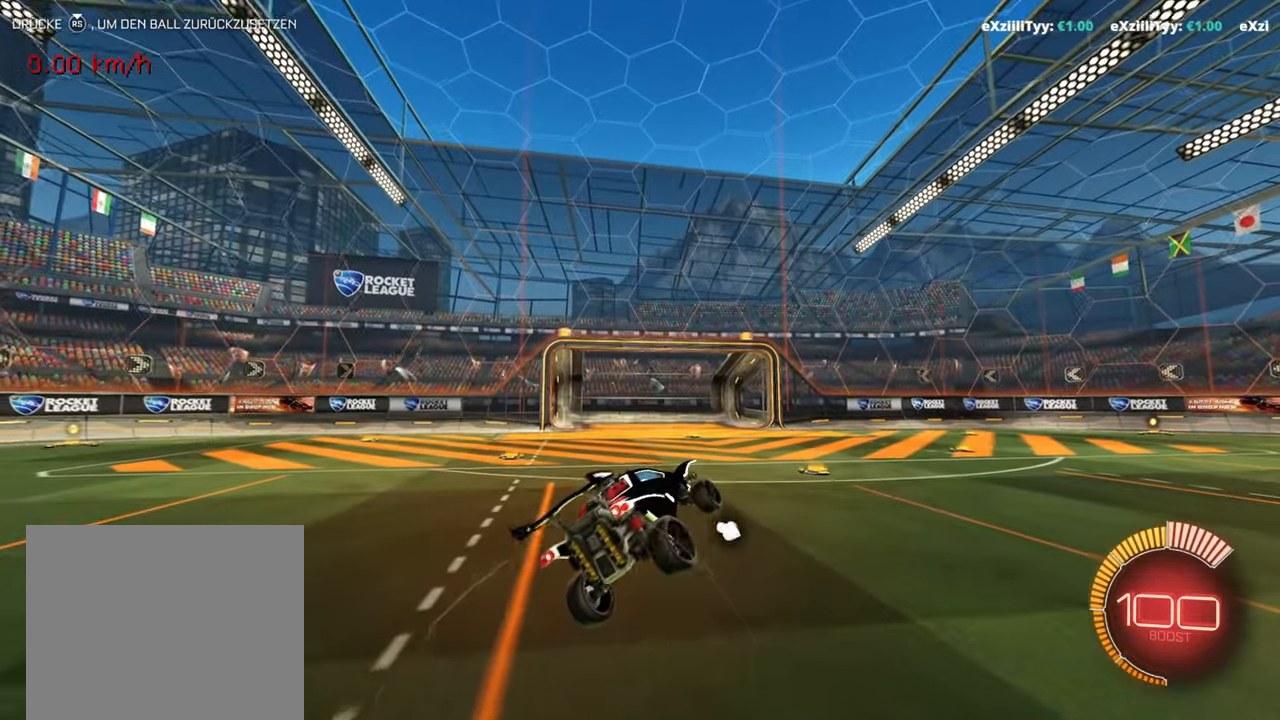
{"buttons": ["R1", "R2"], "left_stick": "center", "events": [[100, "left_stick", "up"], [117, "L2", "down"], [167, "R2", "down"], [234, "L2", "up"], [267, "R1", "down"], [350, "R1", "up"], [450, "R1", "down"], [467, "left_stick", "center"]]}
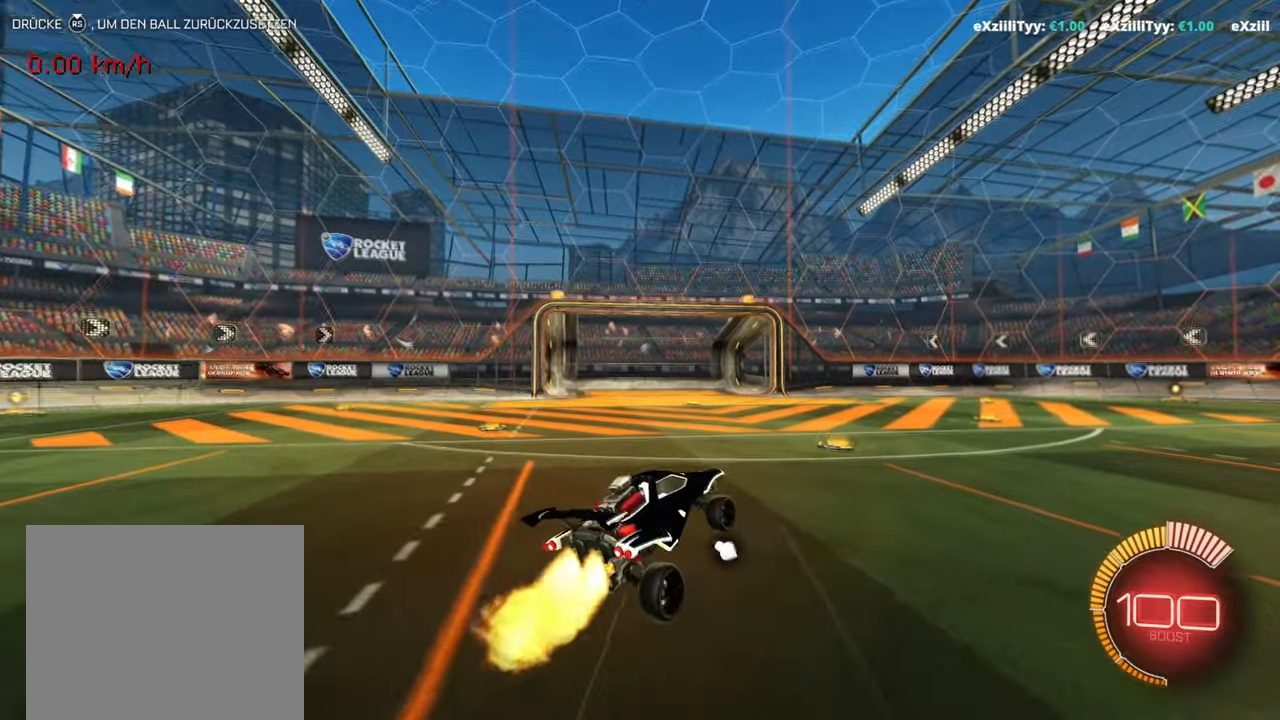
{"buttons": ["R1", "R2"], "left_stick": "up-right", "events": [[100, "left_stick", "up-right"]]}
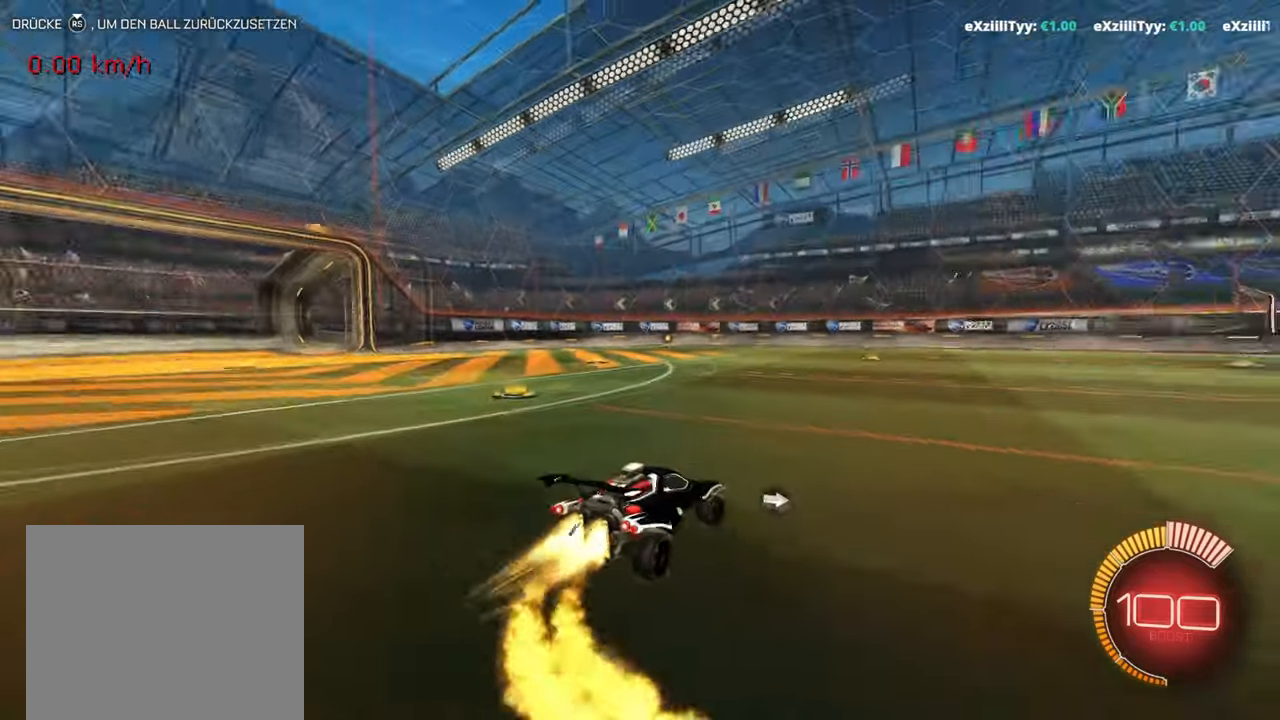
{"buttons": ["CROSS", "R1", "R2"], "left_stick": "up-left", "events": [[384, "CROSS", "down"], [417, "left_stick", "up-left"]]}
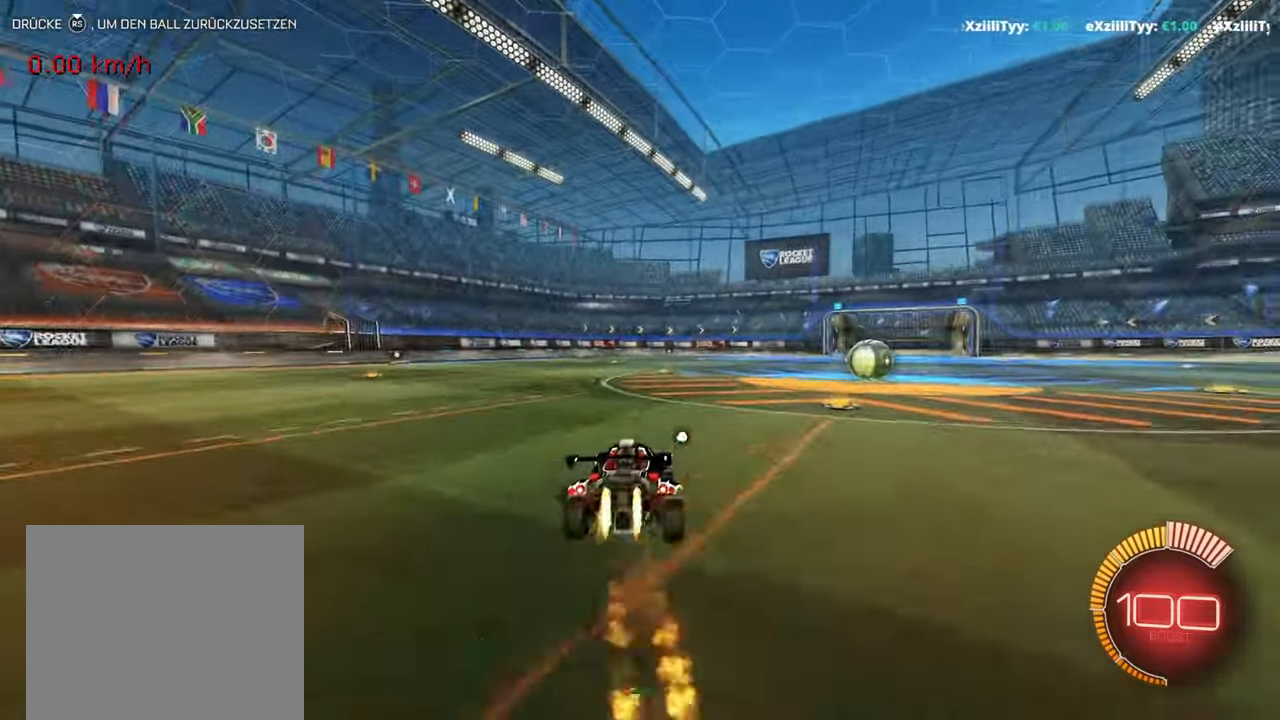
{"buttons": ["R2"], "left_stick": "down", "events": [[117, "CROSS", "up"], [117, "left_stick", "right"], [284, "R1", "up"], [367, "left_stick", "down-right"], [467, "left_stick", "down"]]}
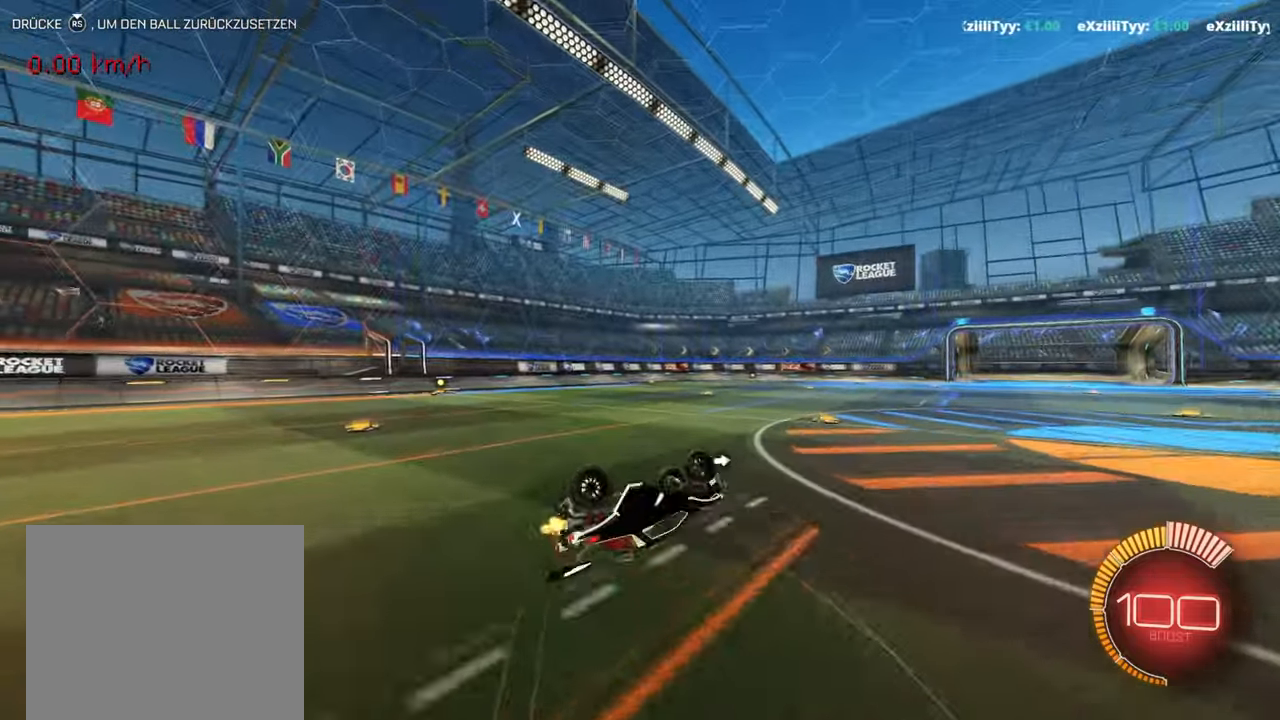
{"buttons": ["R2"], "left_stick": "right", "events": [[34, "L1", "down"], [34, "left_stick", "down-left"], [100, "left_stick", "up-left"], [134, "R2", "up"], [267, "L1", "up"], [284, "left_stick", "right"], [451, "R2", "down"]]}
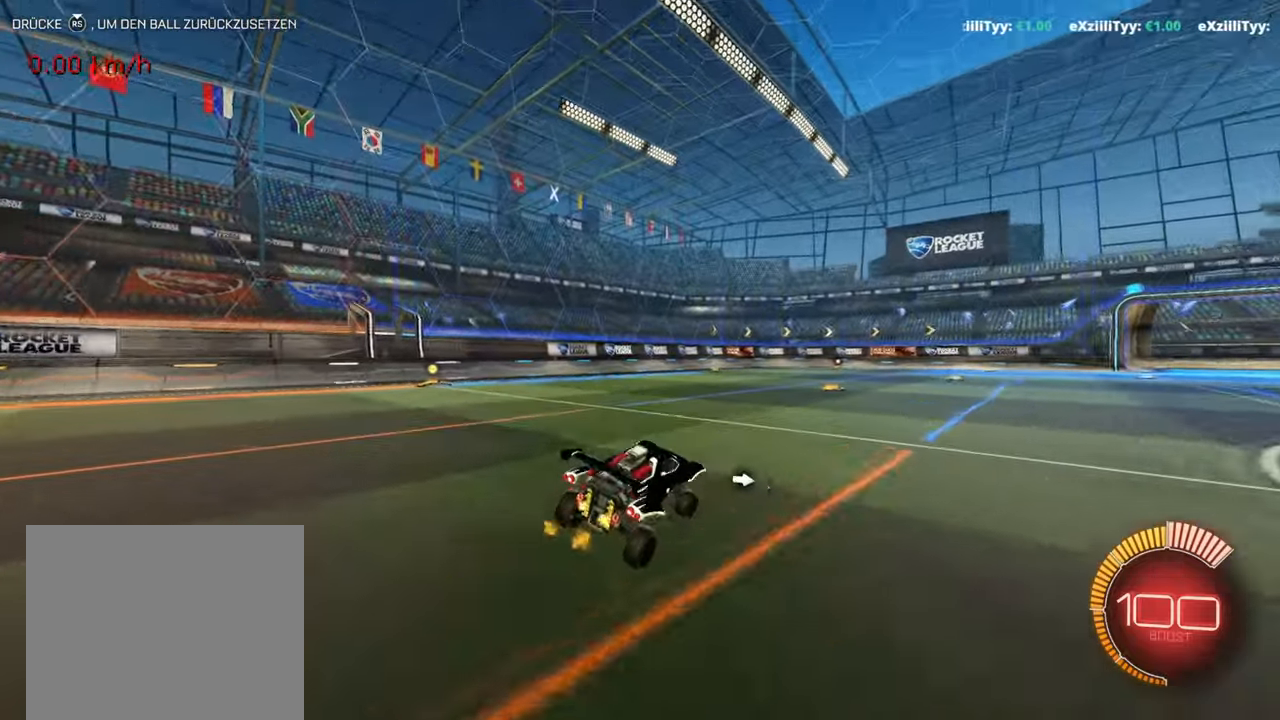
{"buttons": [], "left_stick": "center", "events": [[67, "R1", "down"], [67, "R2", "up"], [150, "R1", "up"], [150, "R2", "down"], [334, "left_stick", "center"], [350, "CROSS", "down"], [450, "R2", "up"], [467, "CROSS", "up"]]}
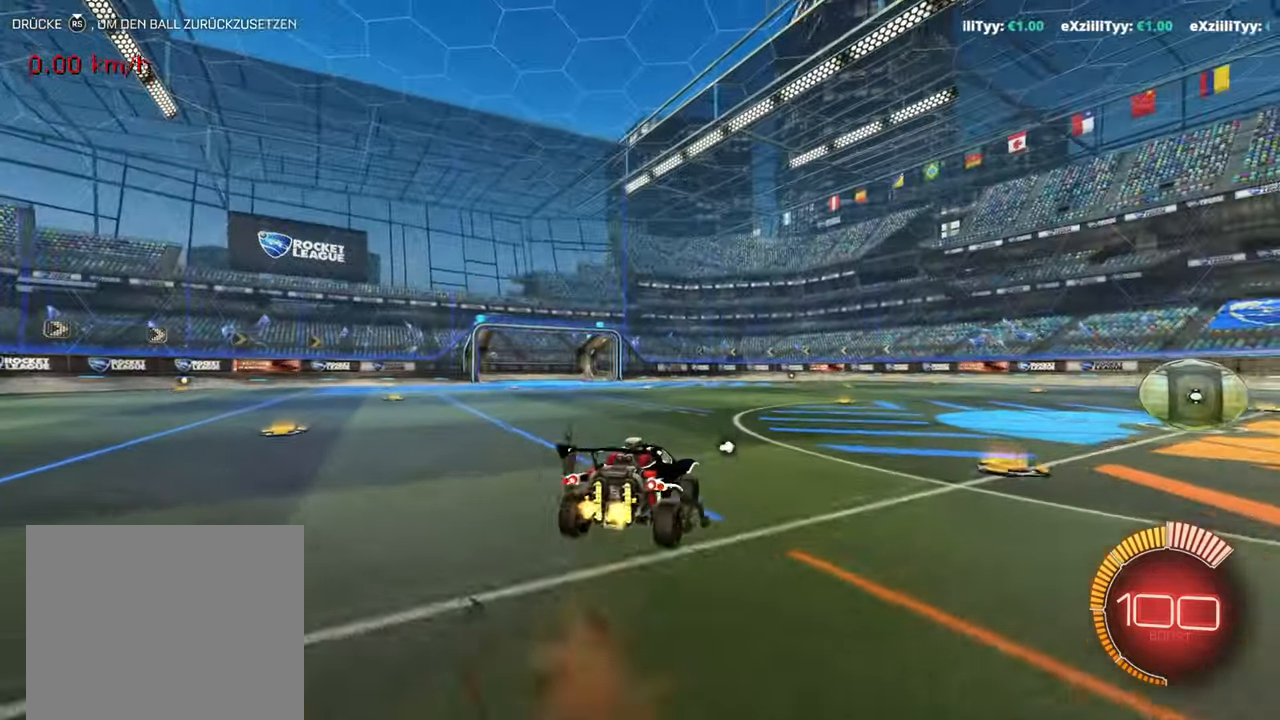
{"buttons": [], "left_stick": "center", "events": [[167, "left_stick", "right"], [184, "CROSS", "down"], [184, "L1", "down"], [267, "CROSS", "up"], [267, "L1", "up"], [301, "left_stick", "center"]]}
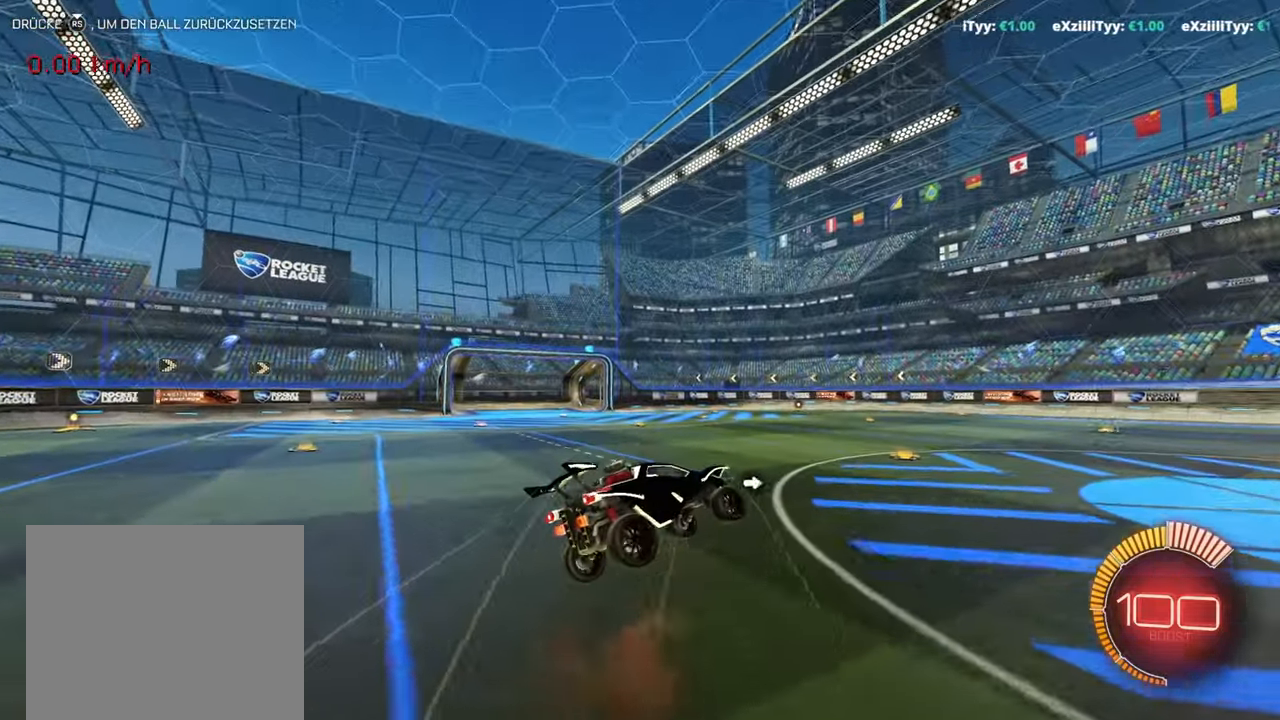
{"buttons": [], "left_stick": "up-right", "events": [[33, "left_stick", "left"], [217, "left_stick", "center"], [334, "left_stick", "left"], [500, "left_stick", "up-right"]]}
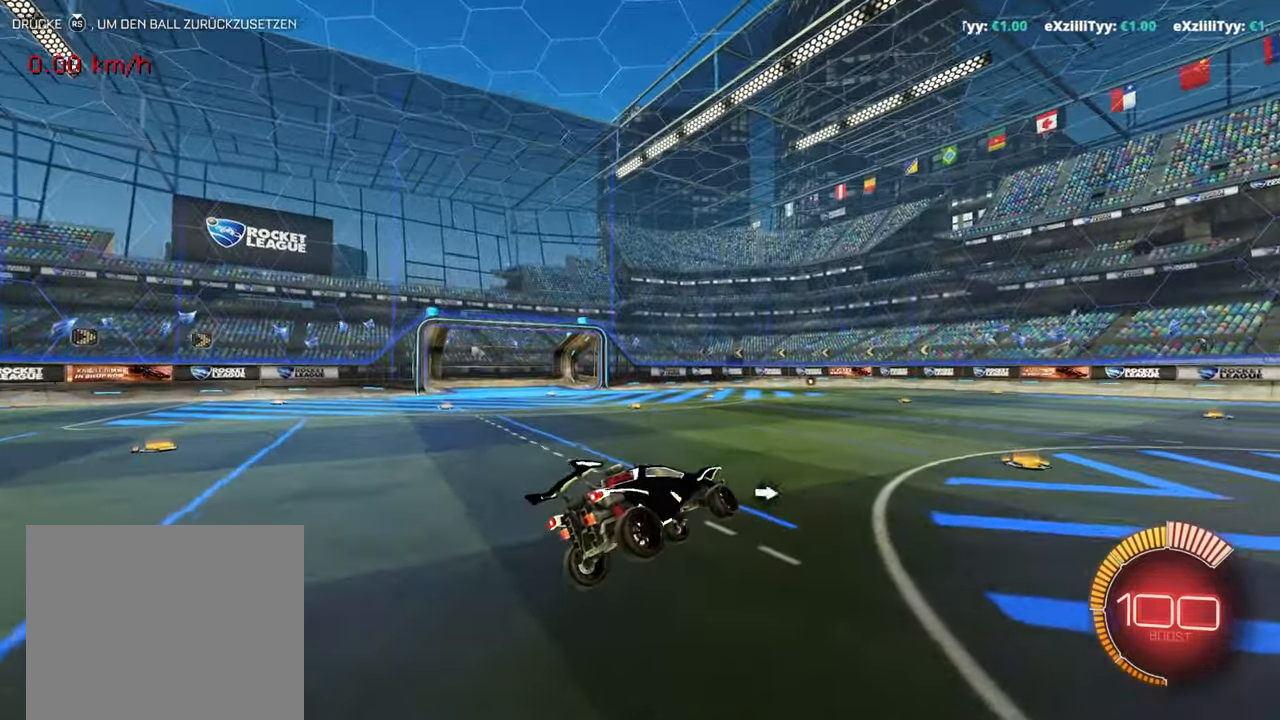
{"buttons": ["CROSS"], "left_stick": "center", "events": [[17, "L2", "down"], [151, "L2", "up"], [167, "left_stick", "center"], [184, "R1", "down"], [251, "R1", "up"], [501, "CROSS", "down"]]}
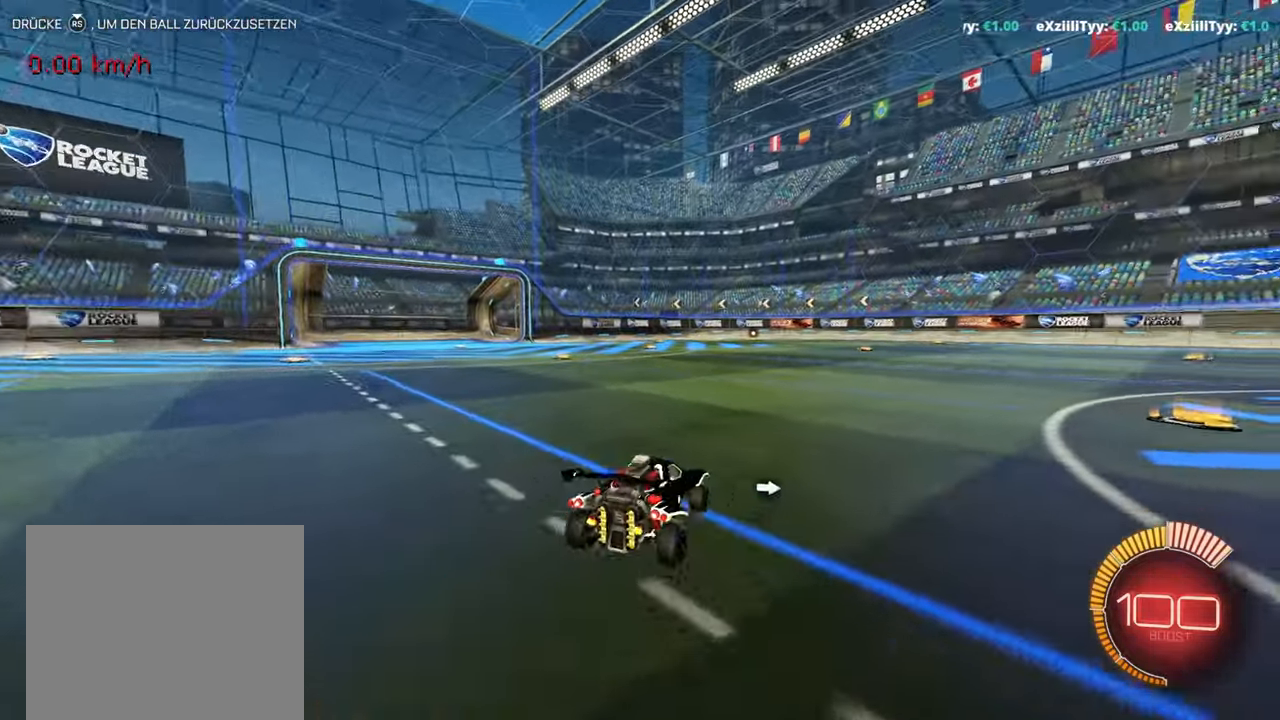
{"buttons": [], "left_stick": "center", "events": [[83, "CROSS", "up"], [334, "L1", "down"], [334, "left_stick", "right"], [367, "CROSS", "down"], [417, "CROSS", "up"], [417, "L1", "up"], [484, "left_stick", "center"]]}
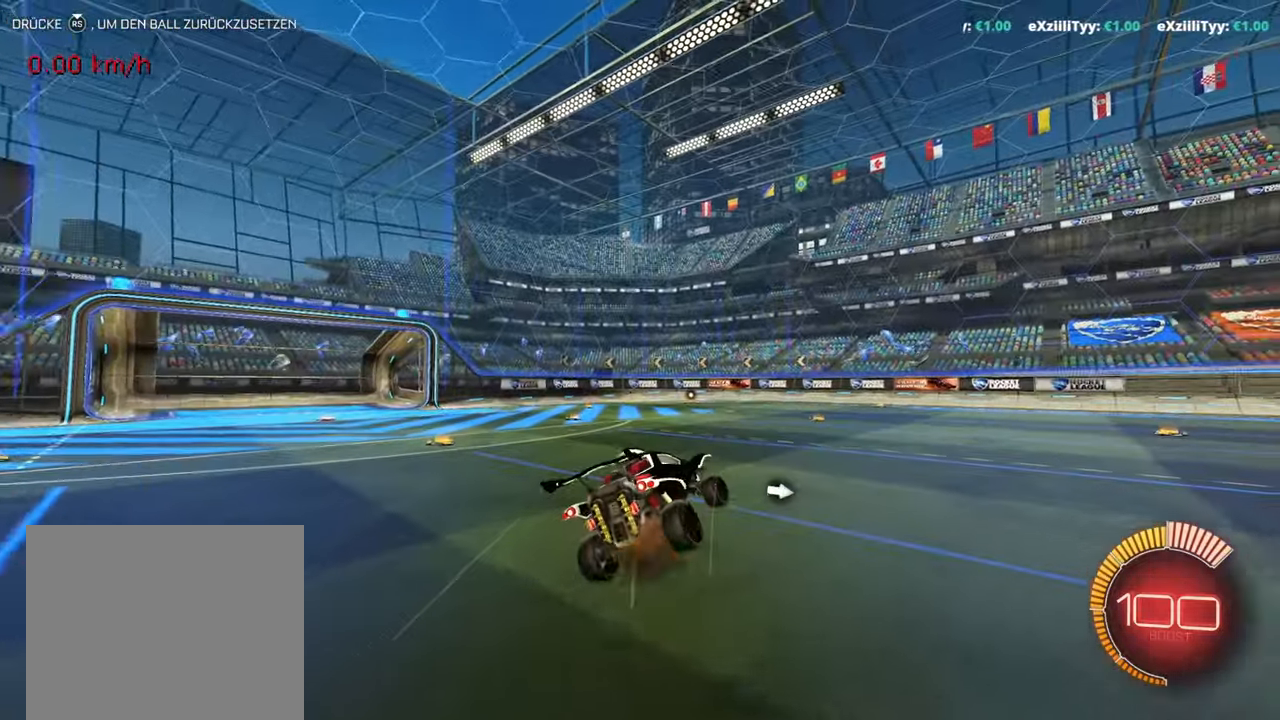
{"buttons": ["R2"], "left_stick": "up-right", "events": [[116, "left_stick", "left"], [300, "left_stick", "up-right"], [333, "L2", "down"], [467, "L2", "up"], [500, "R2", "down"]]}
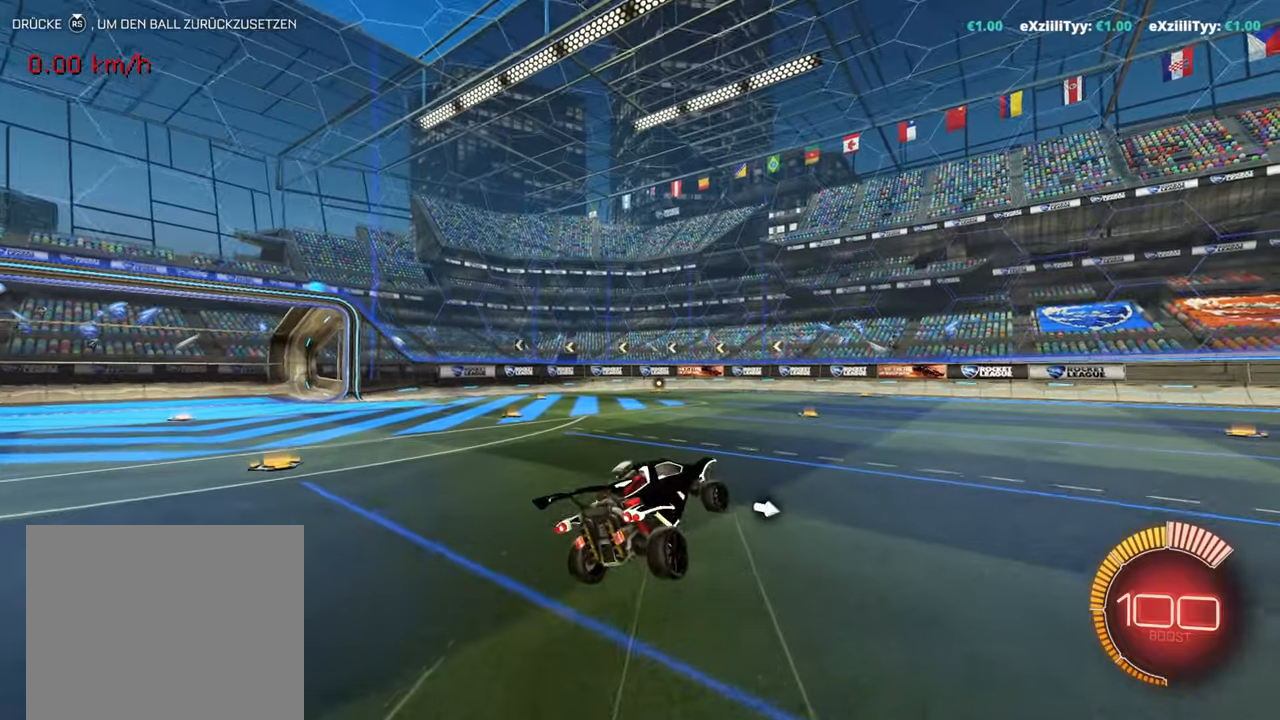
{"buttons": ["L1", "R2"], "left_stick": "right", "events": [[17, "left_stick", "center"], [134, "R1", "down"], [201, "R1", "up"], [217, "left_stick", "up"], [351, "R1", "down"], [401, "left_stick", "right"], [451, "R1", "up"], [484, "L1", "down"]]}
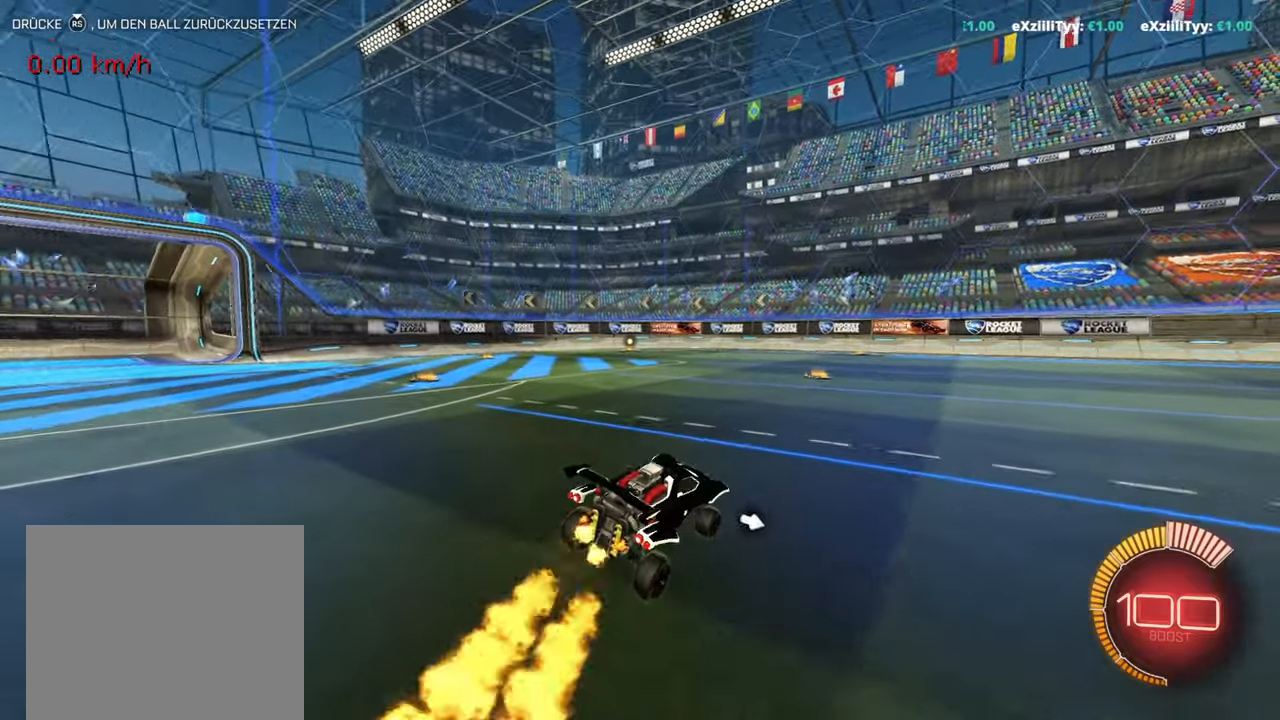
{"buttons": ["R1", "R2"], "left_stick": "up-right", "events": [[33, "R1", "down"], [67, "L1", "up"], [117, "R1", "up"], [150, "L1", "down"], [217, "R1", "down"], [234, "L1", "up"], [300, "R1", "up"], [417, "R1", "down"], [500, "left_stick", "up-right"]]}
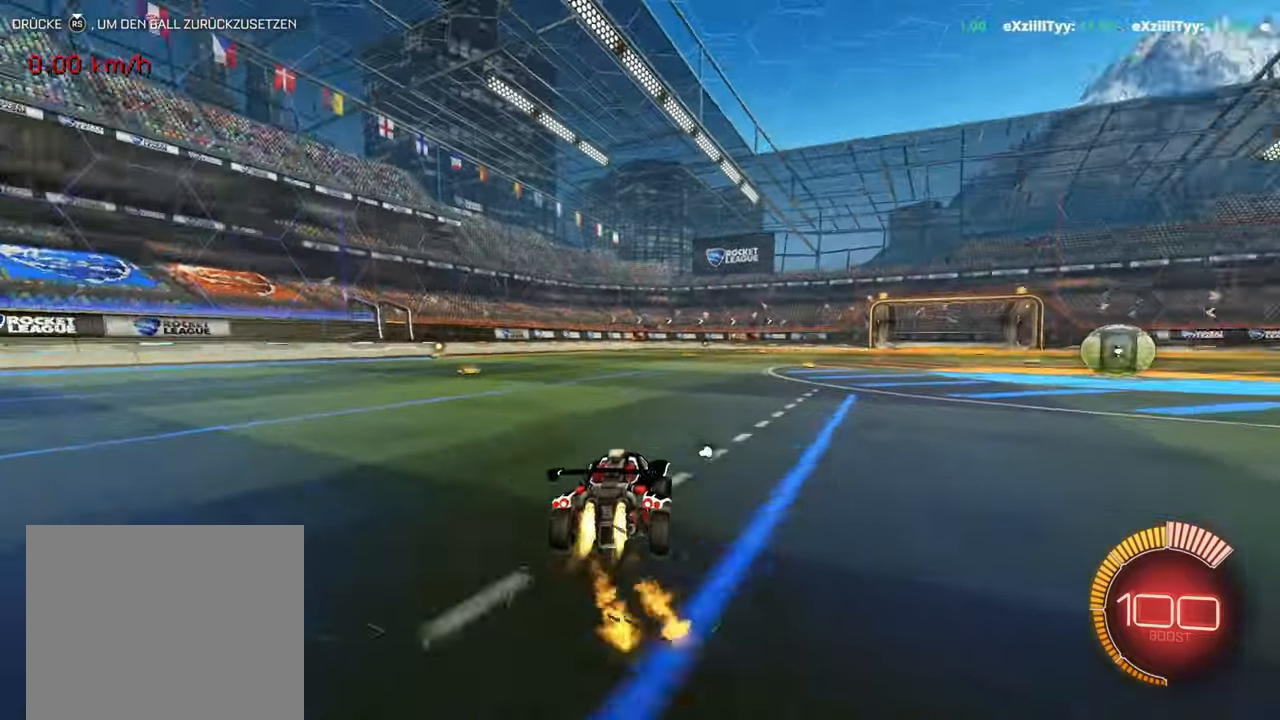
{"buttons": ["R2"], "left_stick": "left", "events": [[34, "R1", "up"], [134, "R1", "down"], [234, "R1", "up"], [234, "left_stick", "center"], [468, "left_stick", "left"]]}
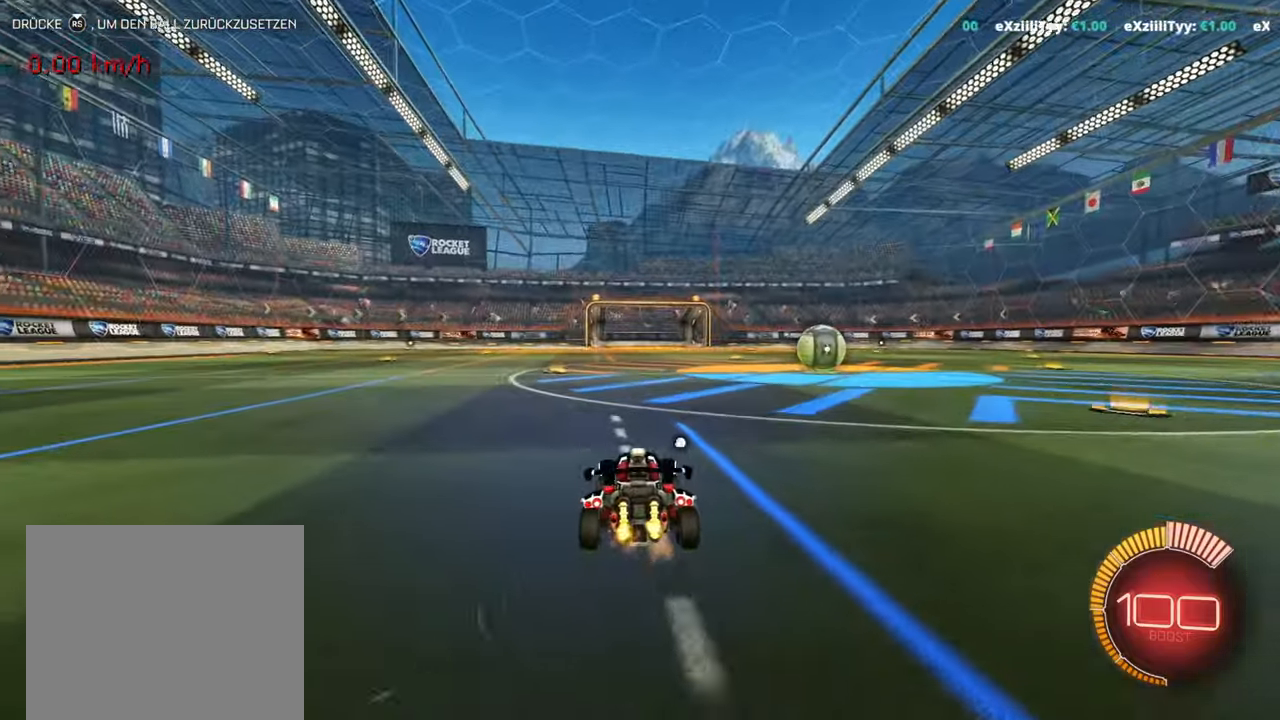
{"buttons": ["L2"], "left_stick": "right", "events": [[83, "left_stick", "center"], [267, "R2", "up"], [384, "L2", "down"], [384, "left_stick", "right"]]}
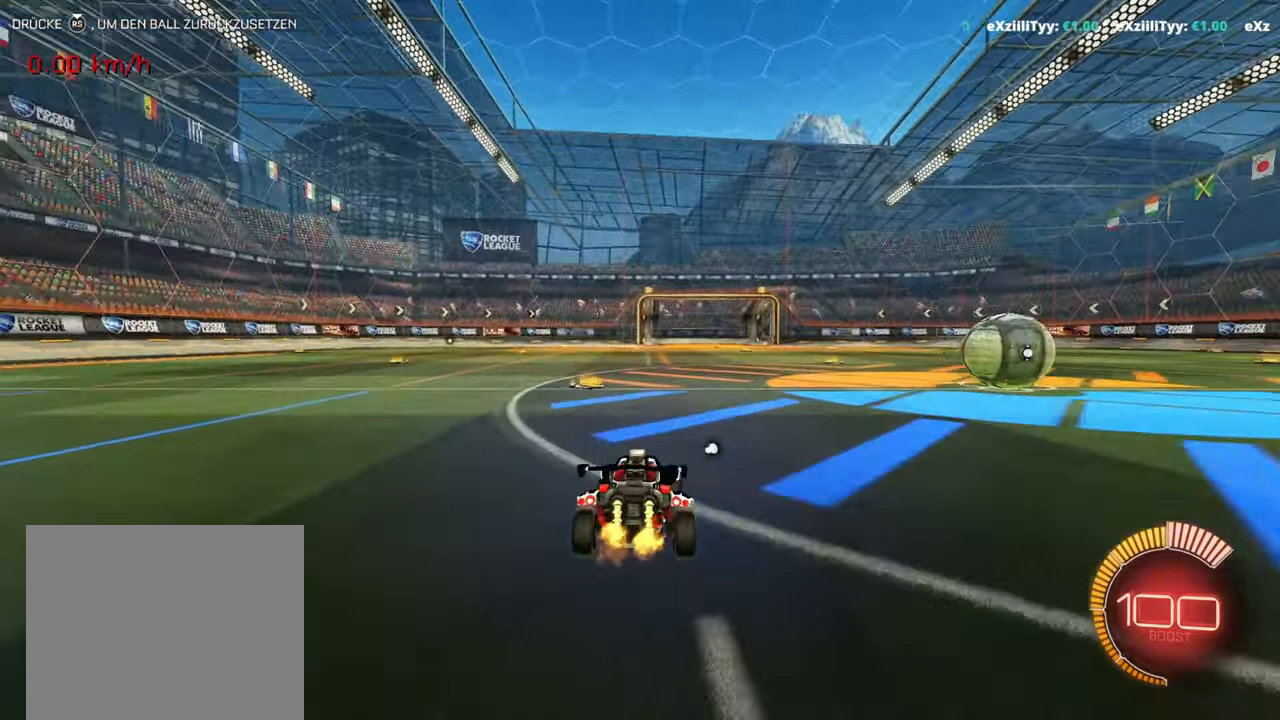
{"buttons": ["L1"], "left_stick": "right", "events": [[34, "left_stick", "center"], [67, "L2", "up"], [84, "R2", "down"], [217, "CROSS", "down"], [401, "L1", "down"], [401, "left_stick", "right"], [418, "CROSS", "up"], [418, "R2", "up"]]}
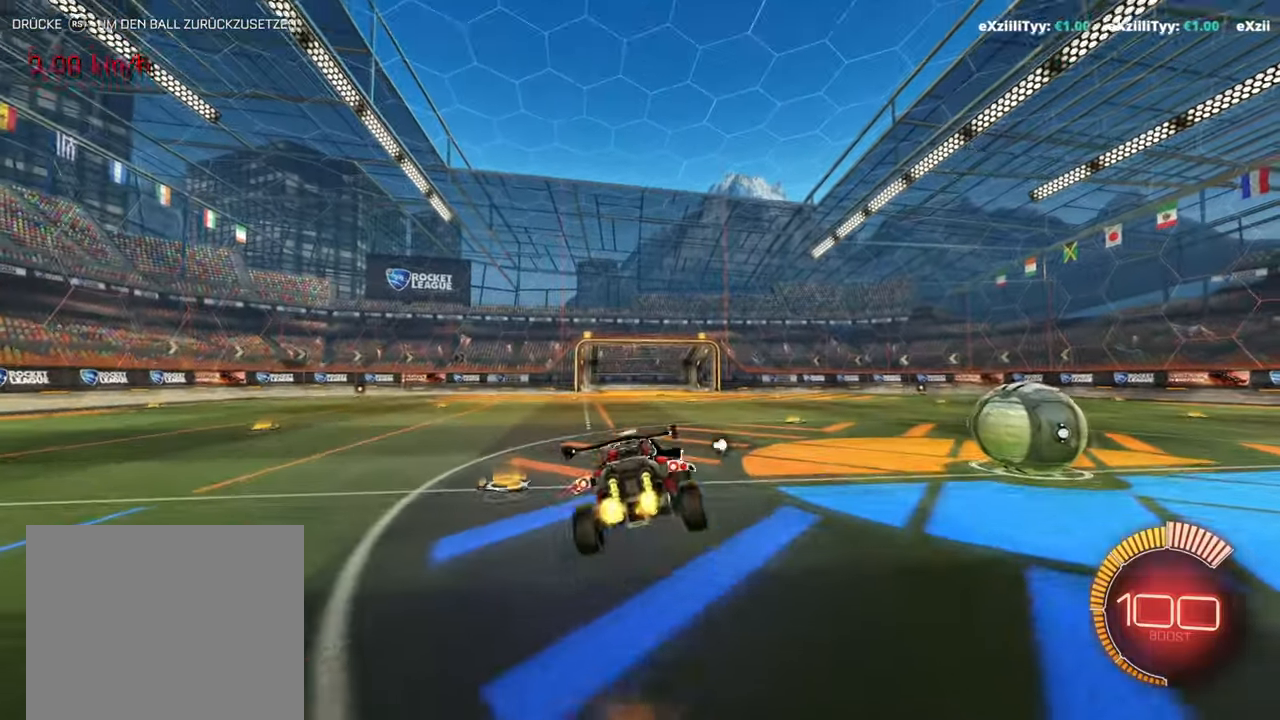
{"buttons": ["L1"], "left_stick": "right", "events": []}
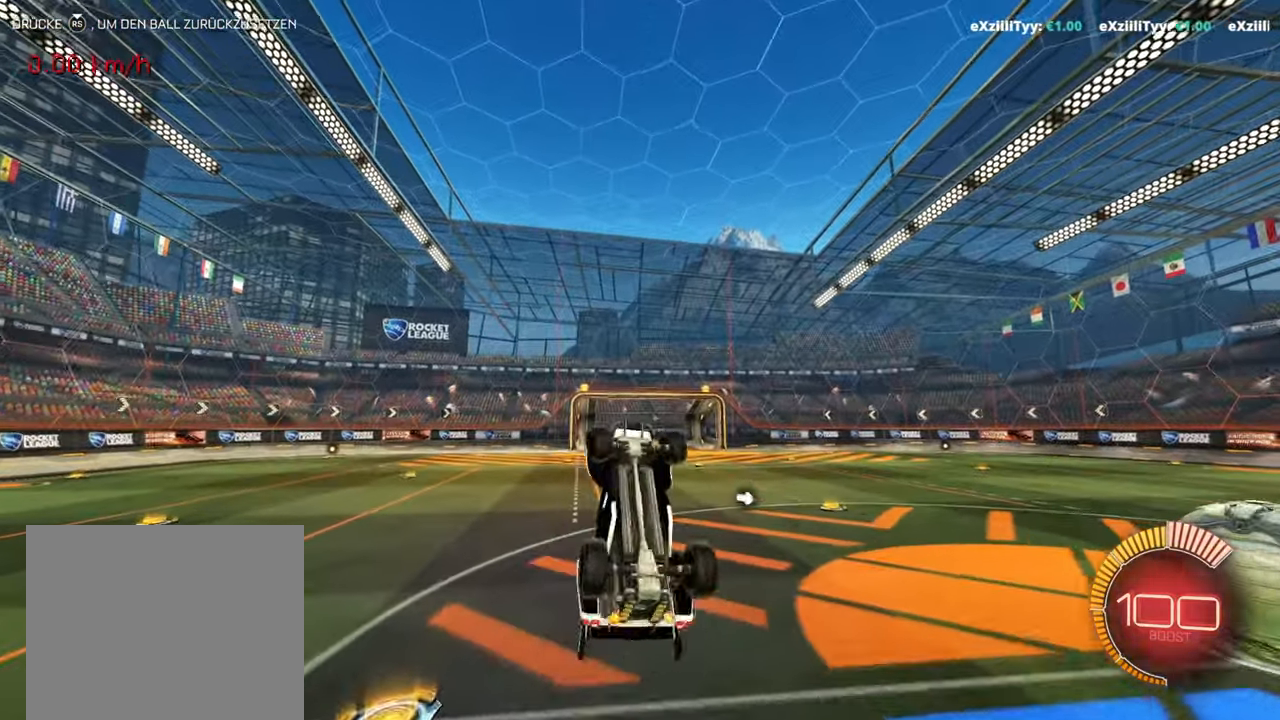
{"buttons": [], "left_stick": "left", "events": [[351, "left_stick", "center"], [451, "L1", "up"], [451, "left_stick", "left"]]}
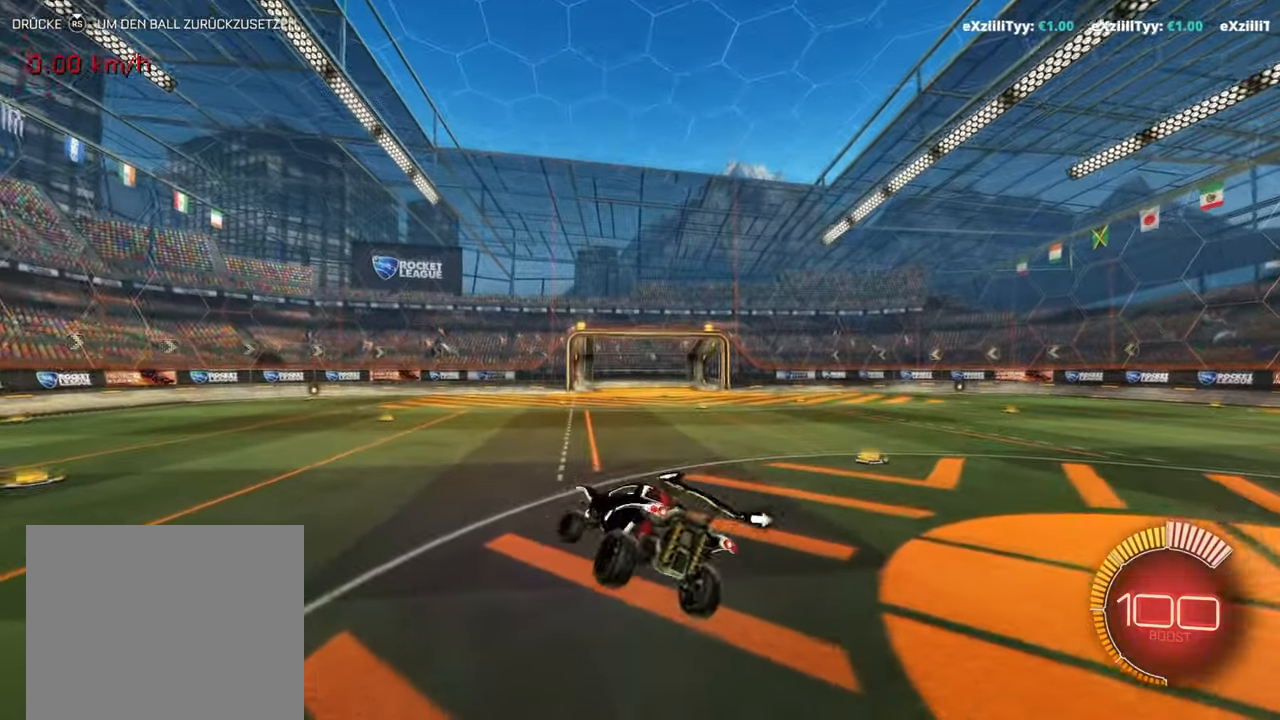
{"buttons": ["CROSS"], "left_stick": "center", "events": [[50, "left_stick", "center"], [334, "left_stick", "right"], [467, "left_stick", "center"], [500, "CROSS", "down"]]}
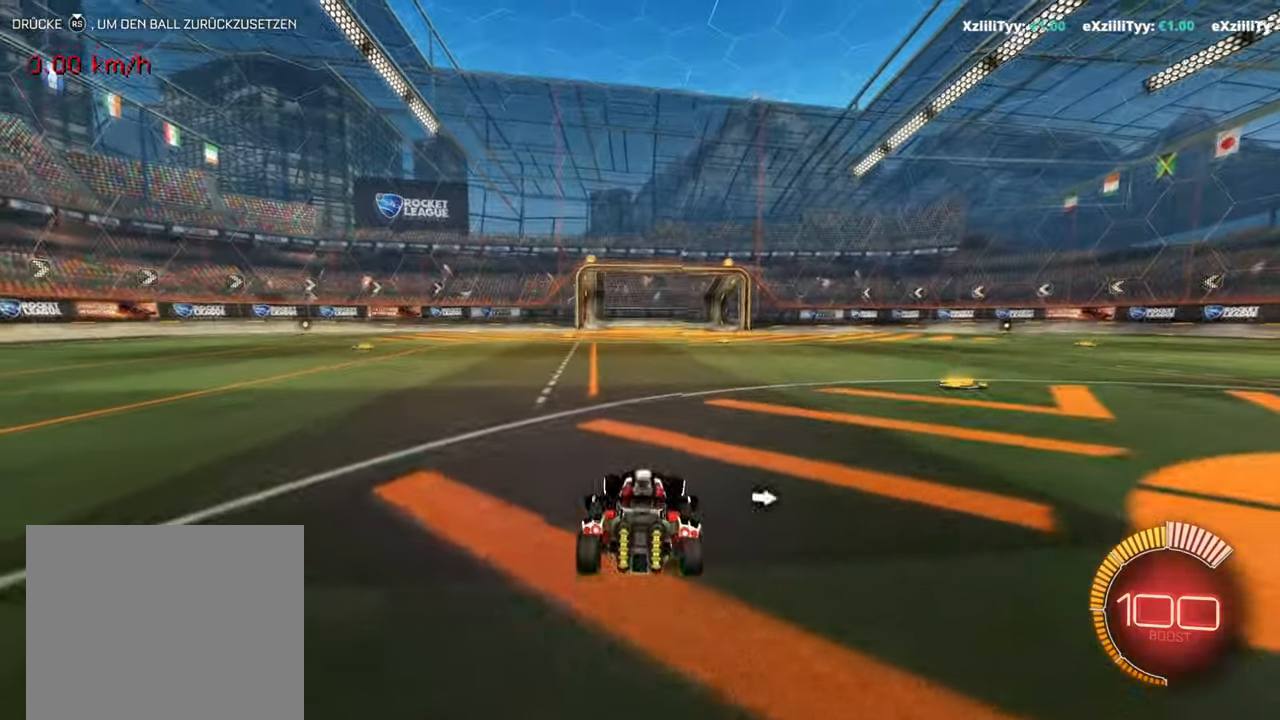
{"buttons": ["L1"], "left_stick": "center", "events": [[84, "L1", "down"], [134, "CROSS", "up"]]}
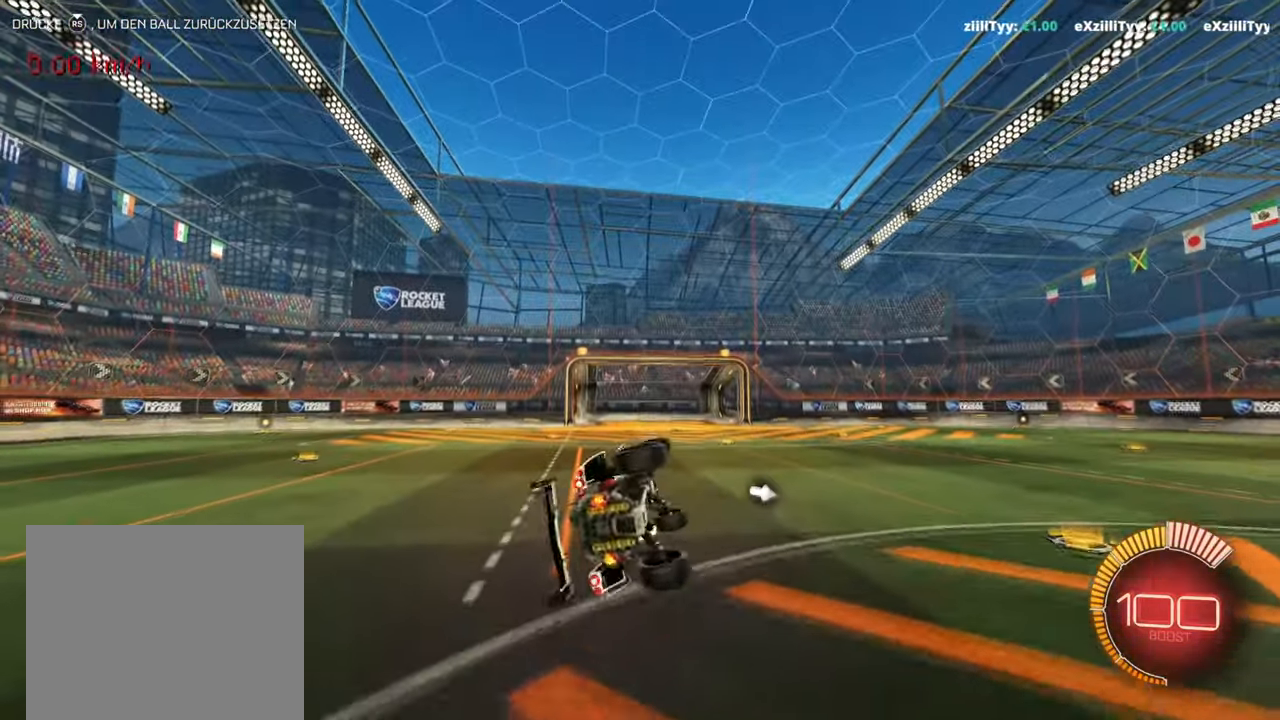
{"buttons": ["L1"], "left_stick": "center", "events": []}
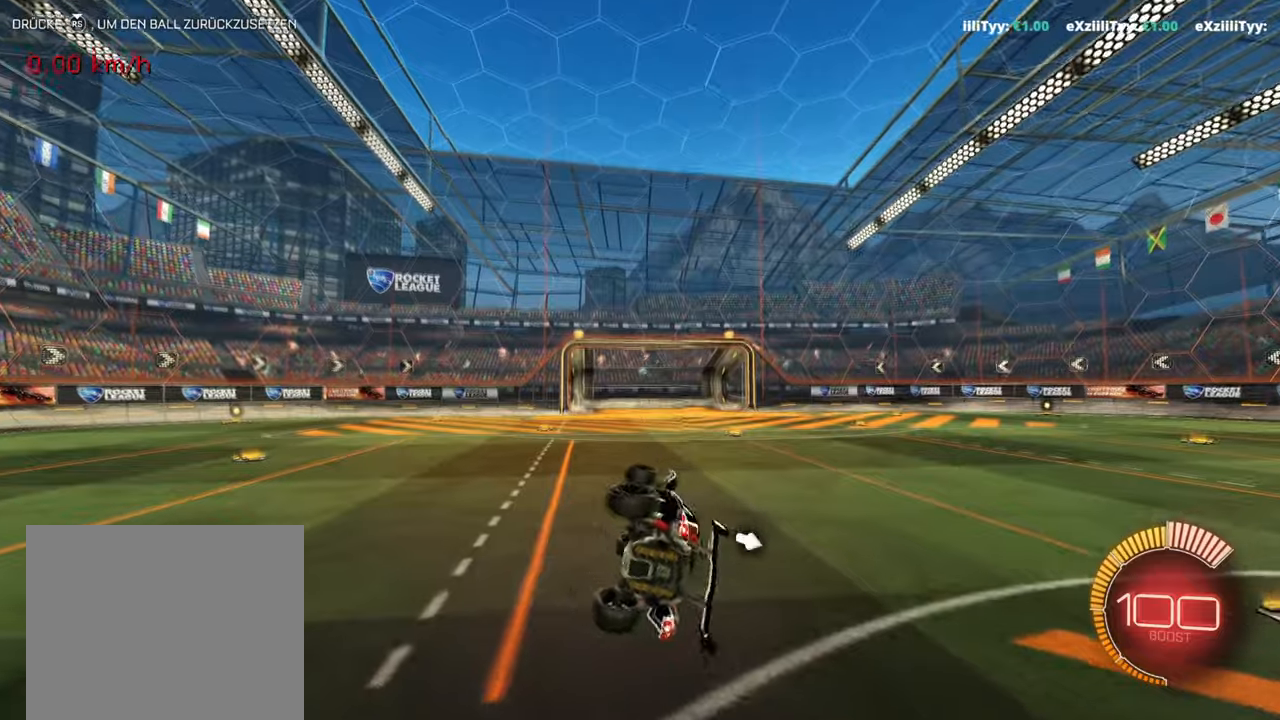
{"buttons": [], "left_stick": "right", "events": [[267, "L1", "up"], [500, "left_stick", "right"]]}
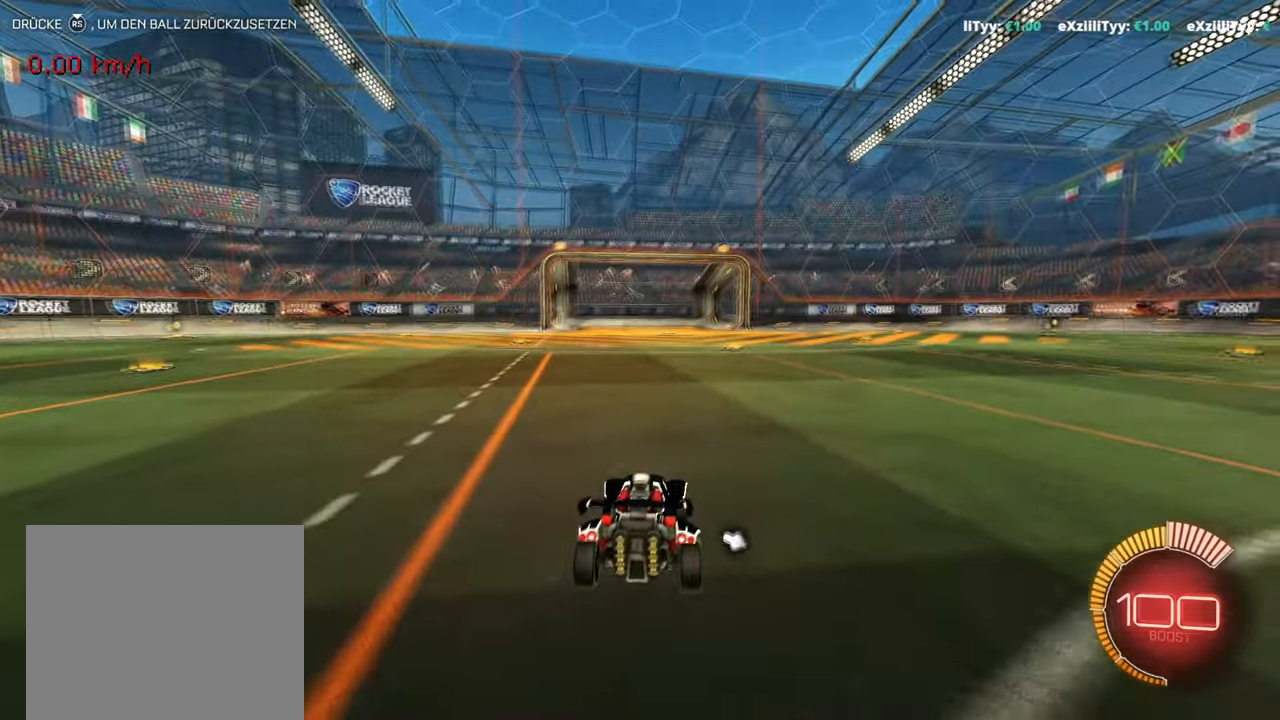
{"buttons": ["L1"], "left_stick": "right", "events": [[34, "CROSS", "down"], [34, "L1", "down"], [150, "CROSS", "up"]]}
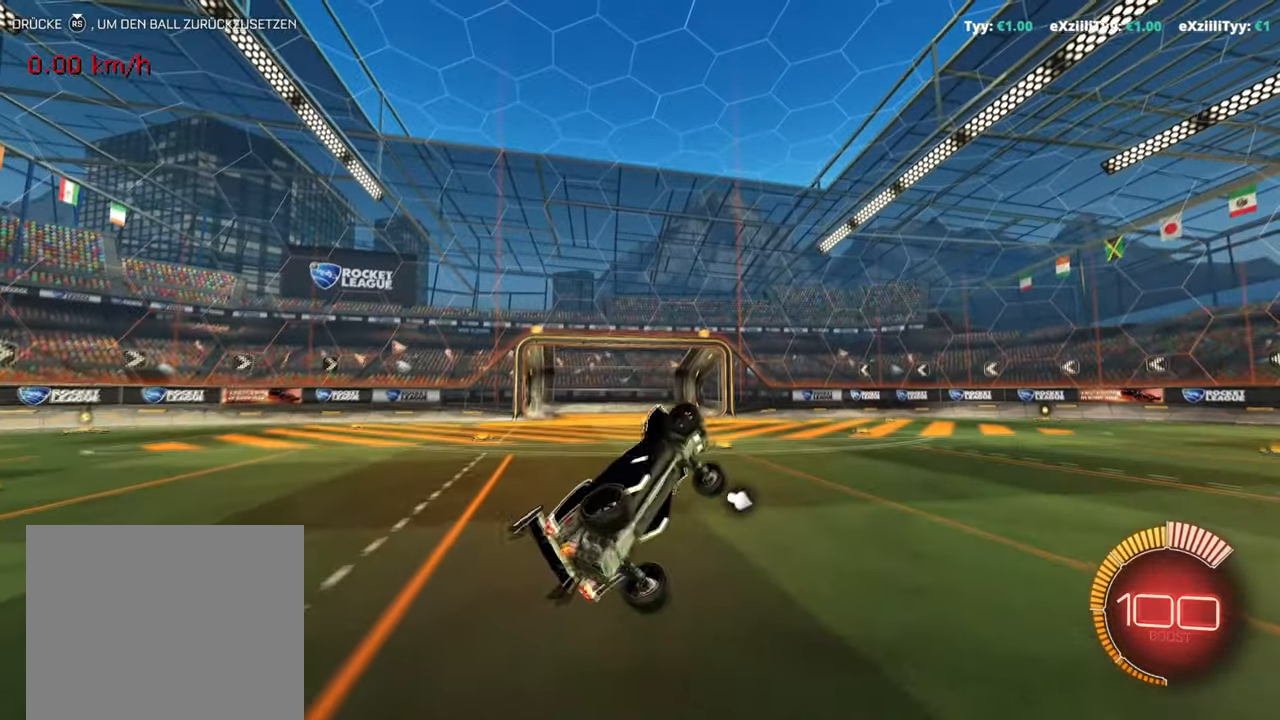
{"buttons": ["L1"], "left_stick": "right", "events": []}
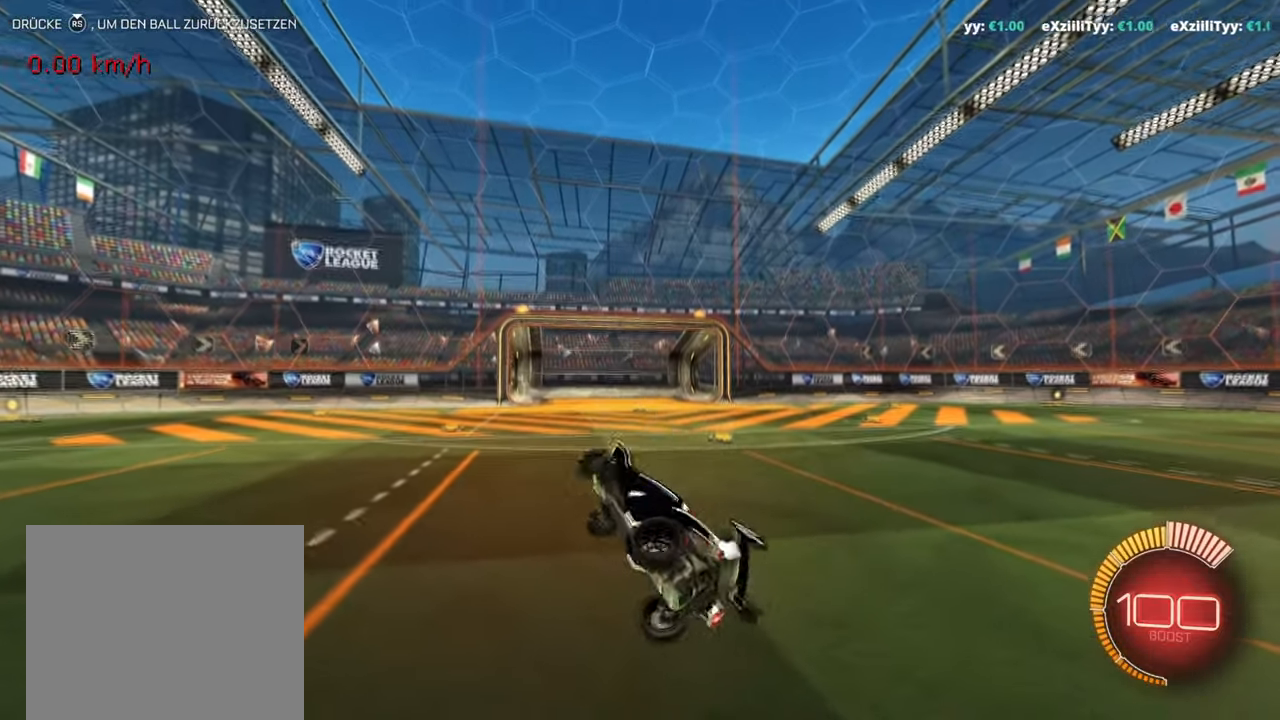
{"buttons": ["L1"], "left_stick": "right", "events": [[167, "left_stick", "center"], [184, "L1", "up"], [434, "left_stick", "right"], [451, "L1", "down"]]}
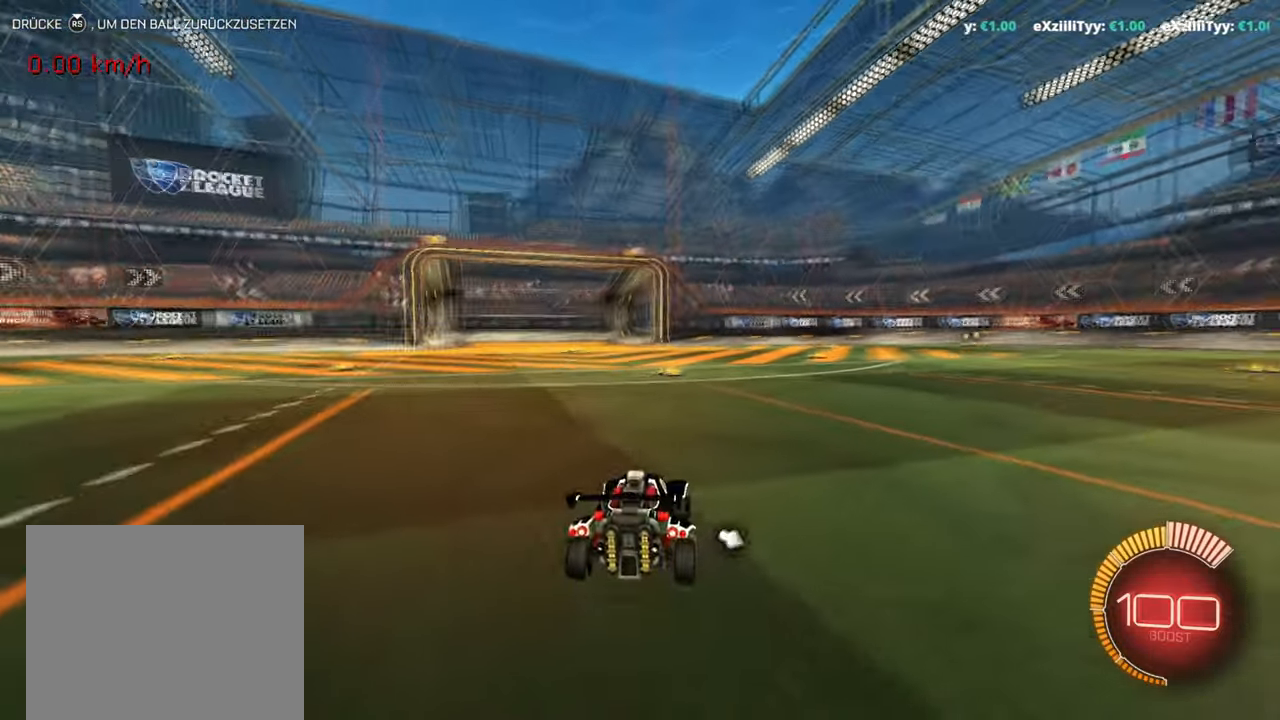
{"buttons": ["L1"], "left_stick": "right", "events": [[16, "CROSS", "down"], [117, "CROSS", "up"]]}